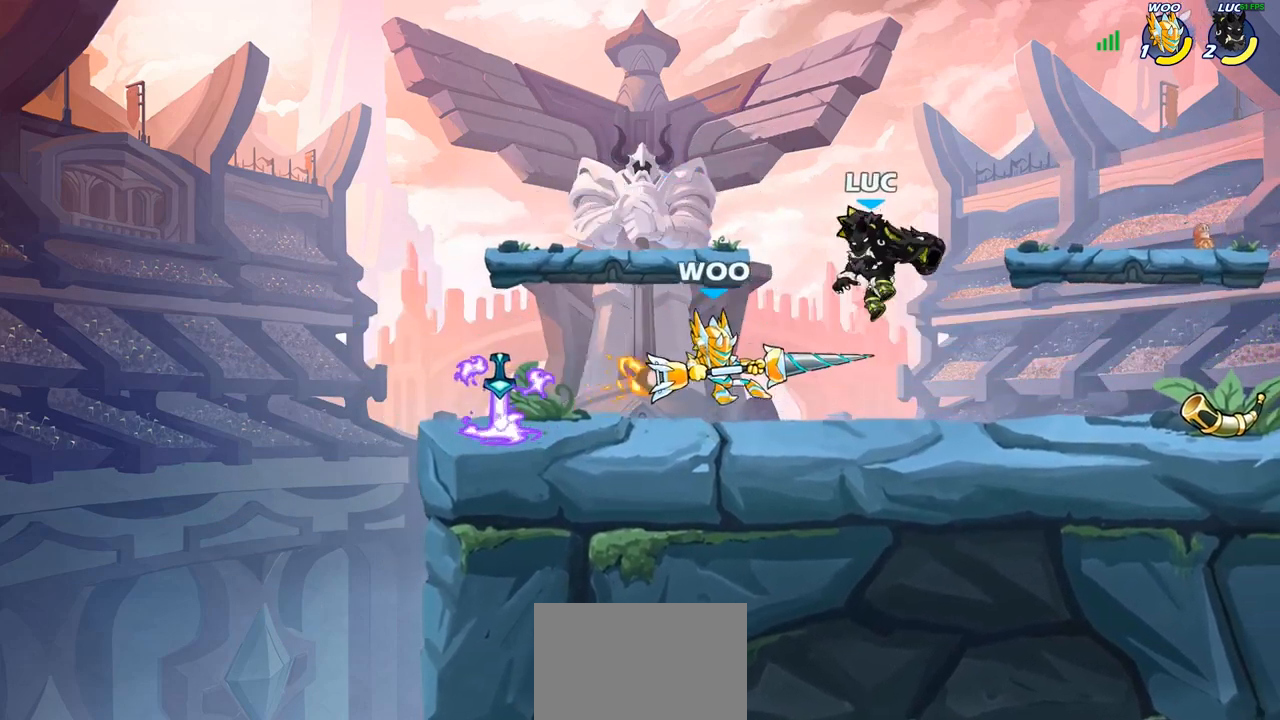
Gameplay with a controller (PlayStation layout); each line is a JSON object with the inputs held at the frame after it. "events" lists button and stick changes between this image and that frame as [ms after this image, input, new state], when the widget could be followed in between. Not read: L1 R1.
{"buttons": [], "left_stick": "left", "right_stick": "center", "events": [[50, "SQUARE", "down"], [133, "SQUARE", "up"], [233, "left_stick", "down-right"], [283, "left_stick", "center"], [483, "left_stick", "left"]]}
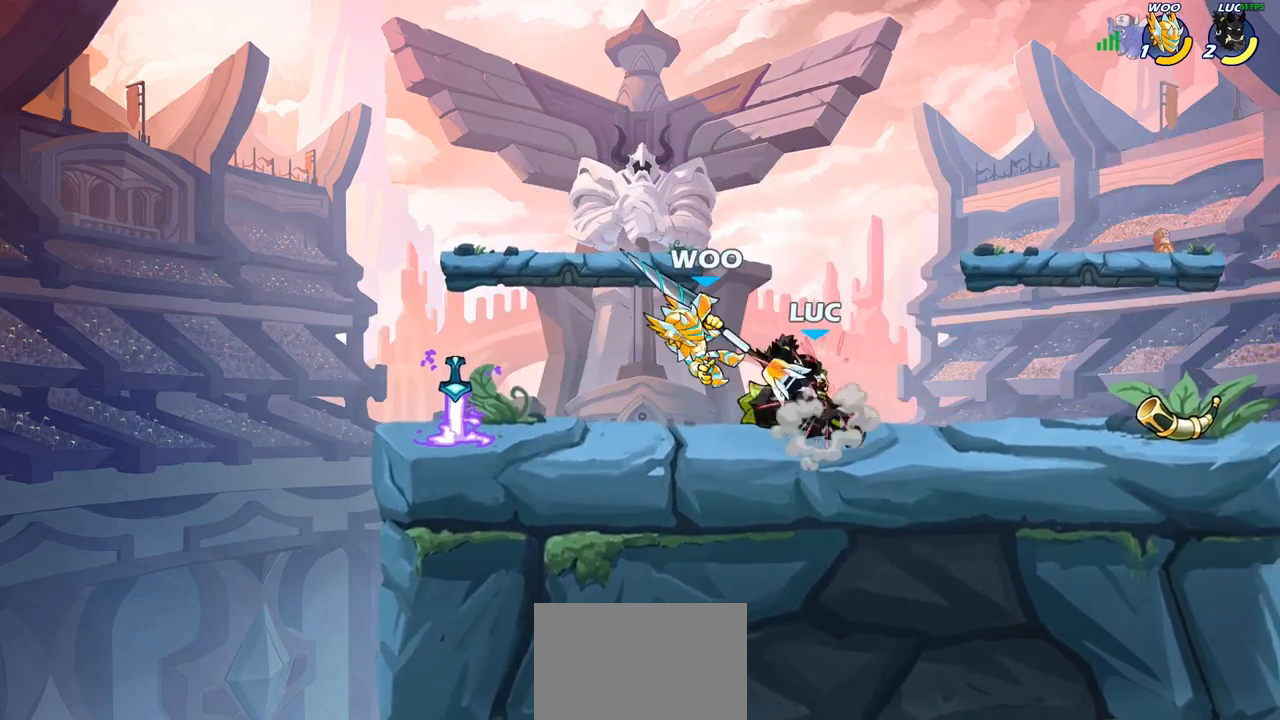
{"buttons": [], "left_stick": "center", "right_stick": "center", "events": [[83, "SQUARE", "down"], [167, "SQUARE", "up"], [367, "left_stick", "center"]]}
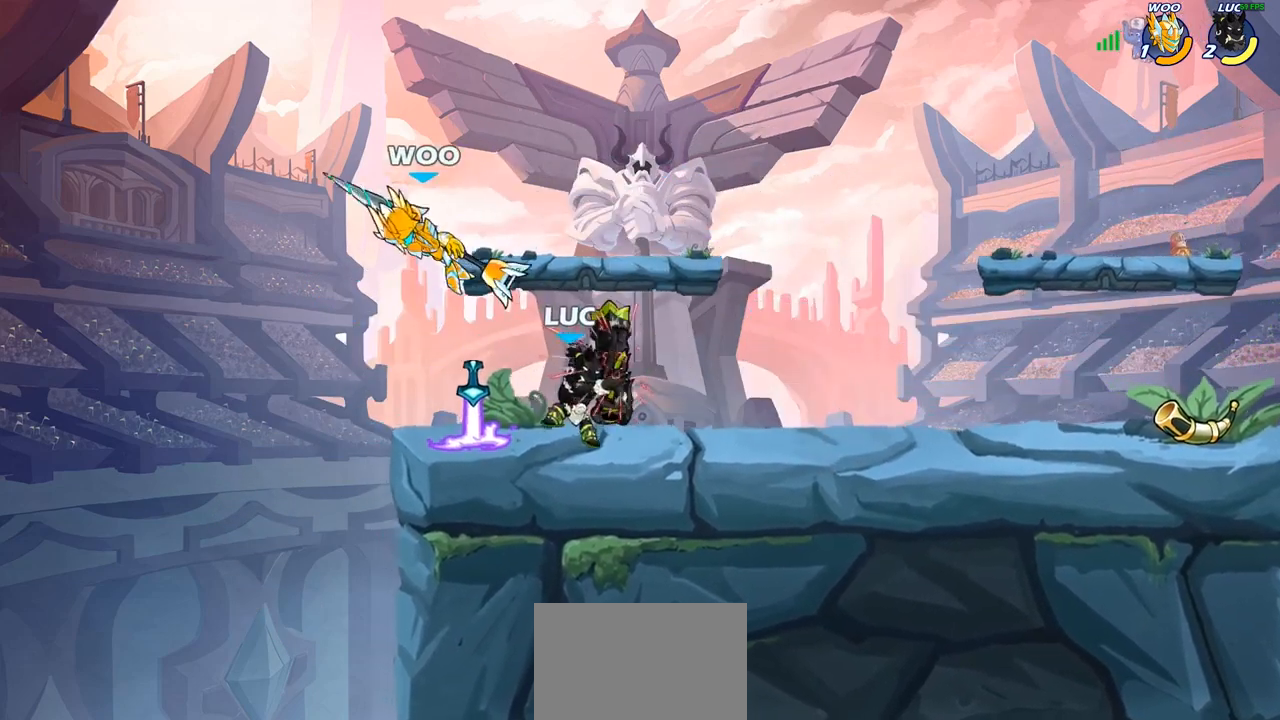
{"buttons": [], "left_stick": "center", "right_stick": "center", "events": [[50, "left_stick", "left"], [67, "CROSS", "down"], [117, "SQUARE", "down"], [200, "CROSS", "up"], [200, "SQUARE", "up"], [350, "left_stick", "center"]]}
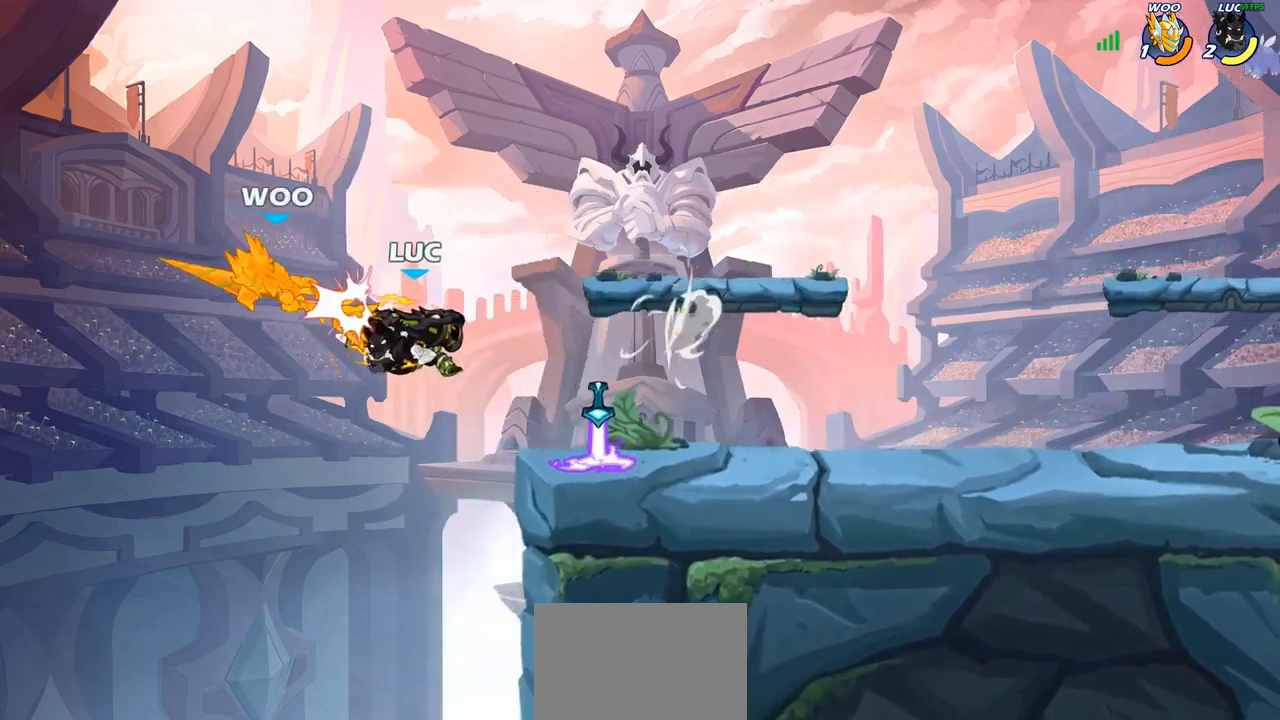
{"buttons": [], "left_stick": "up-left", "right_stick": "center", "events": [[133, "CIRCLE", "down"], [233, "CIRCLE", "up"], [267, "left_stick", "left"], [467, "left_stick", "up-left"]]}
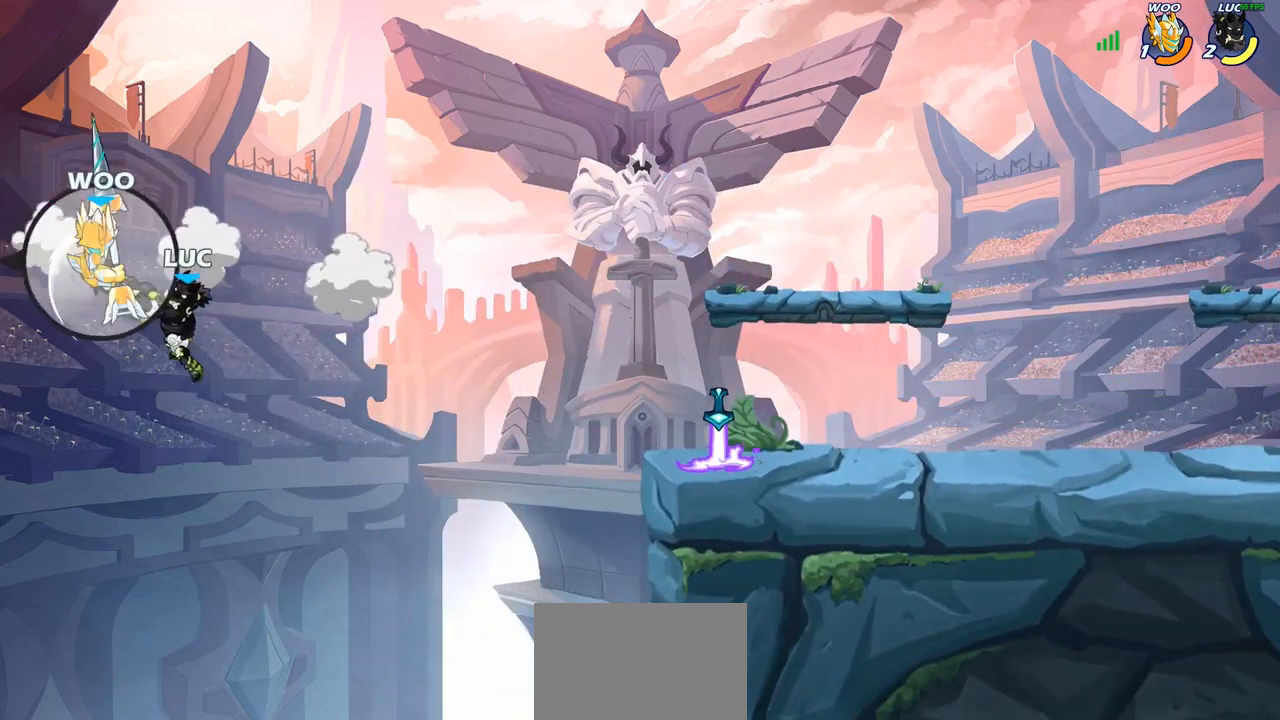
{"buttons": ["CIRCLE", "R2"], "left_stick": "center", "right_stick": "center", "events": [[83, "left_stick", "center"], [317, "left_stick", "right"], [450, "left_stick", "center"], [467, "R2", "down"], [500, "CIRCLE", "down"]]}
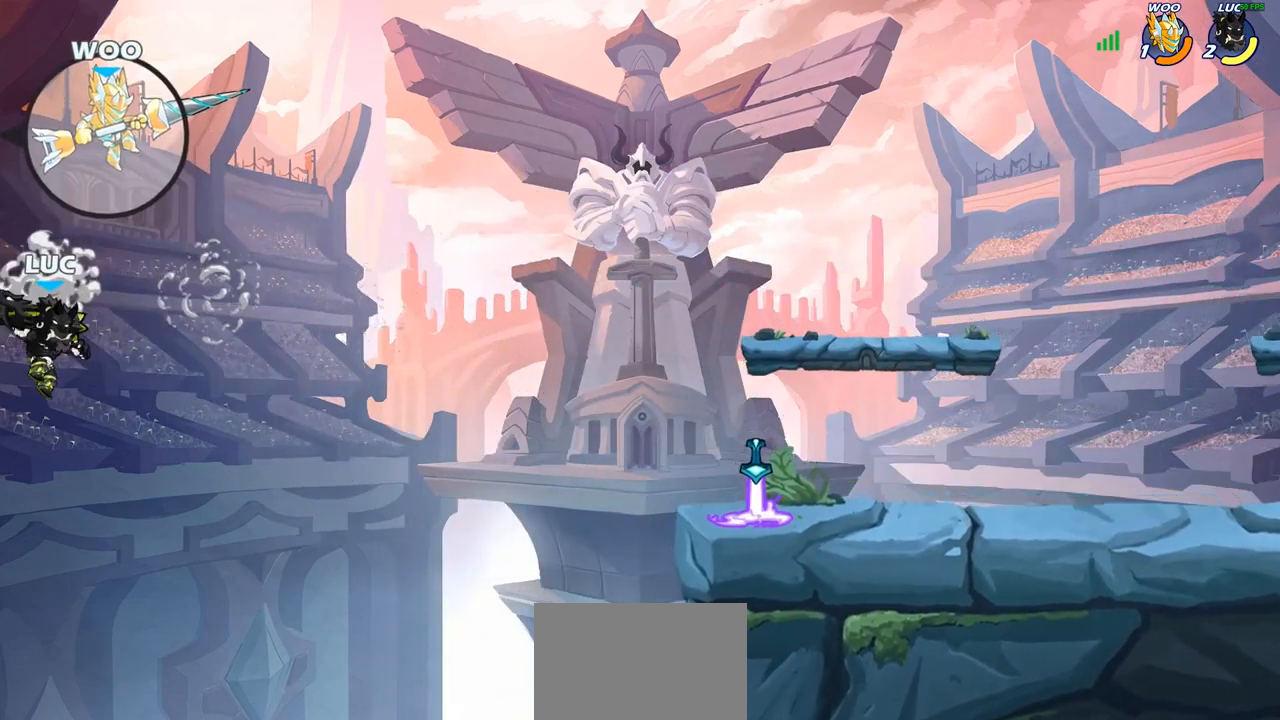
{"buttons": ["CIRCLE"], "left_stick": "center", "right_stick": "center", "events": [[200, "R2", "up"]]}
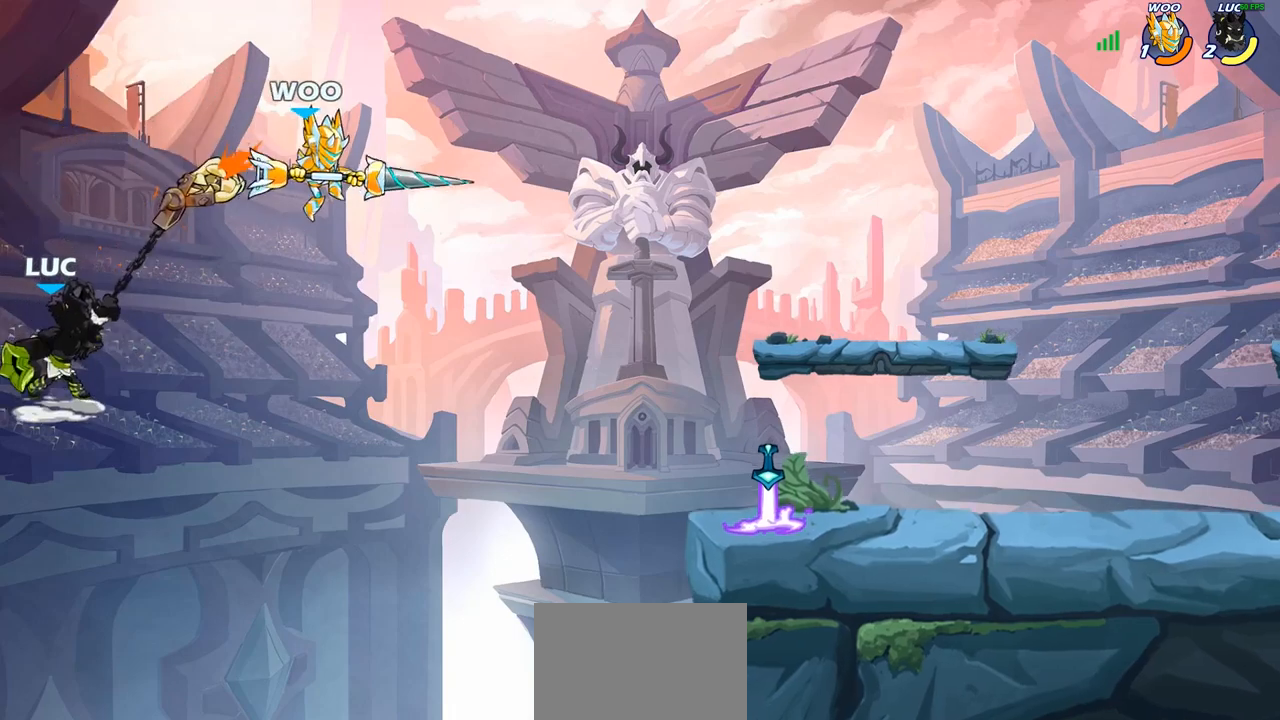
{"buttons": [], "left_stick": "up-right", "right_stick": "center", "events": [[167, "left_stick", "right"], [233, "left_stick", "up-right"], [283, "CIRCLE", "up"]]}
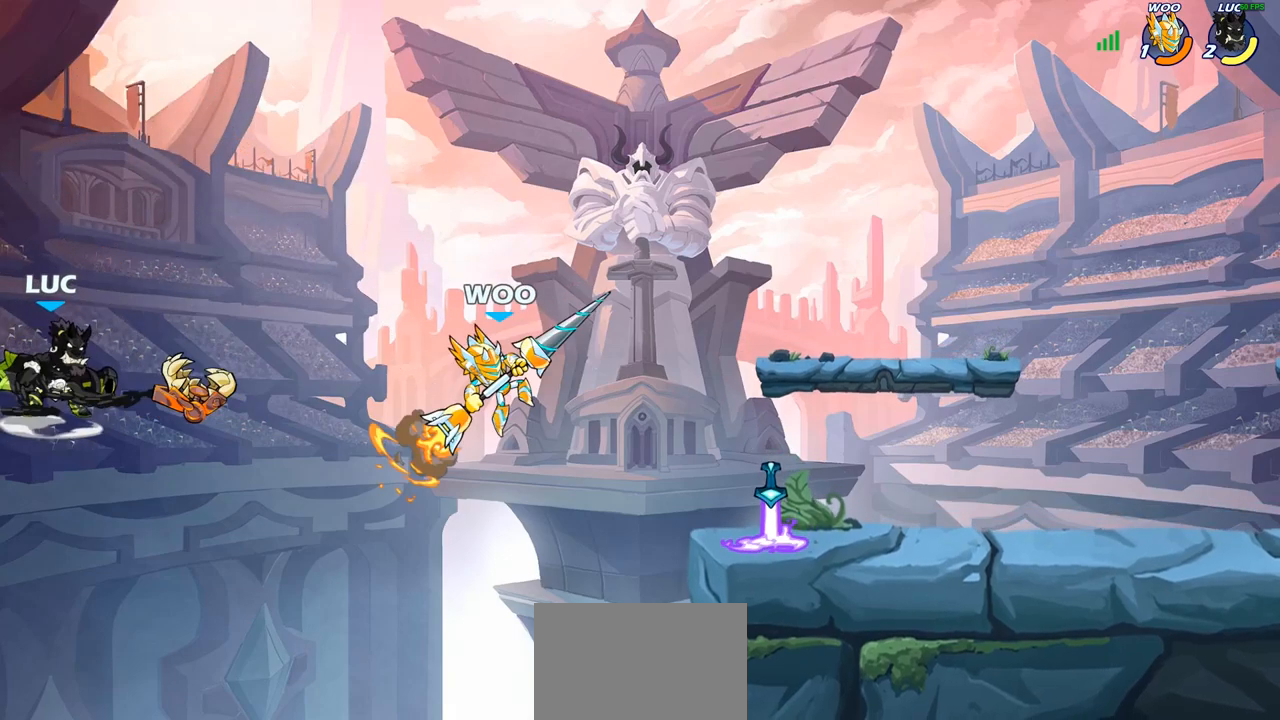
{"buttons": [], "left_stick": "up-right", "right_stick": "center", "events": [[167, "CIRCLE", "down"], [283, "CIRCLE", "up"], [383, "CIRCLE", "down"], [483, "CIRCLE", "up"]]}
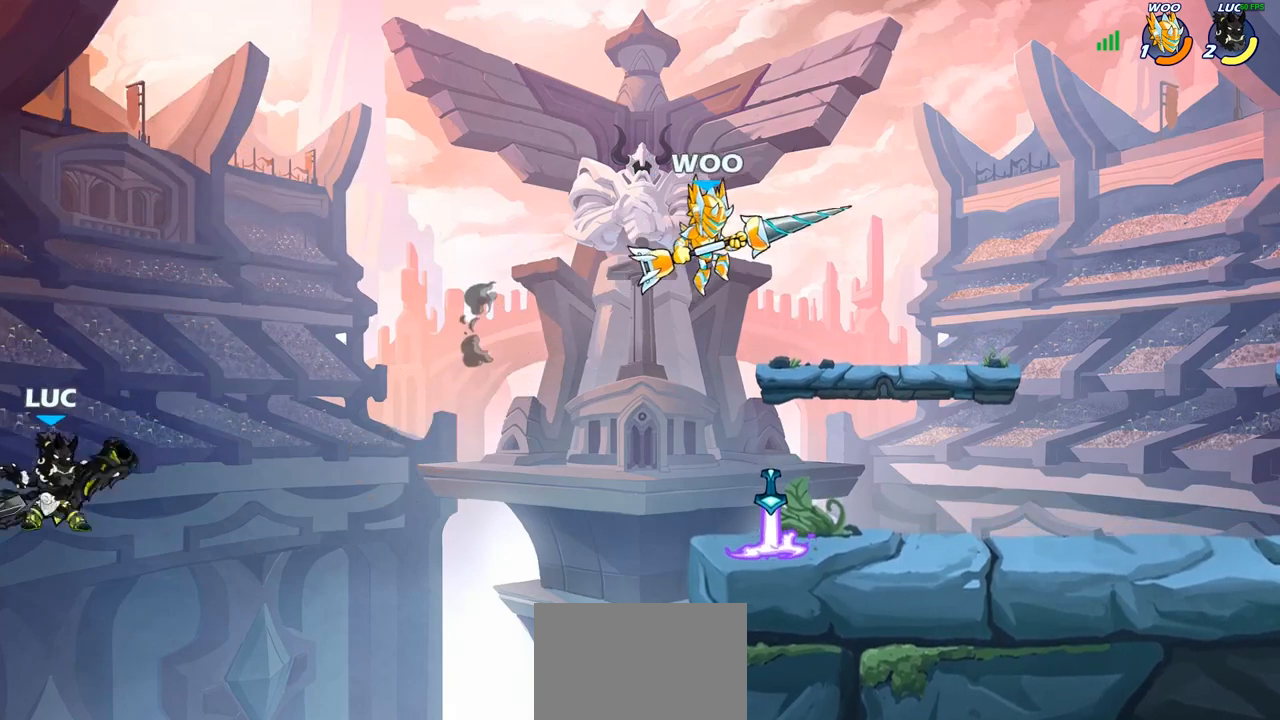
{"buttons": [], "left_stick": "up-right", "right_stick": "center", "events": [[83, "CIRCLE", "down"], [167, "CIRCLE", "up"], [233, "CIRCLE", "down"], [350, "CIRCLE", "up"]]}
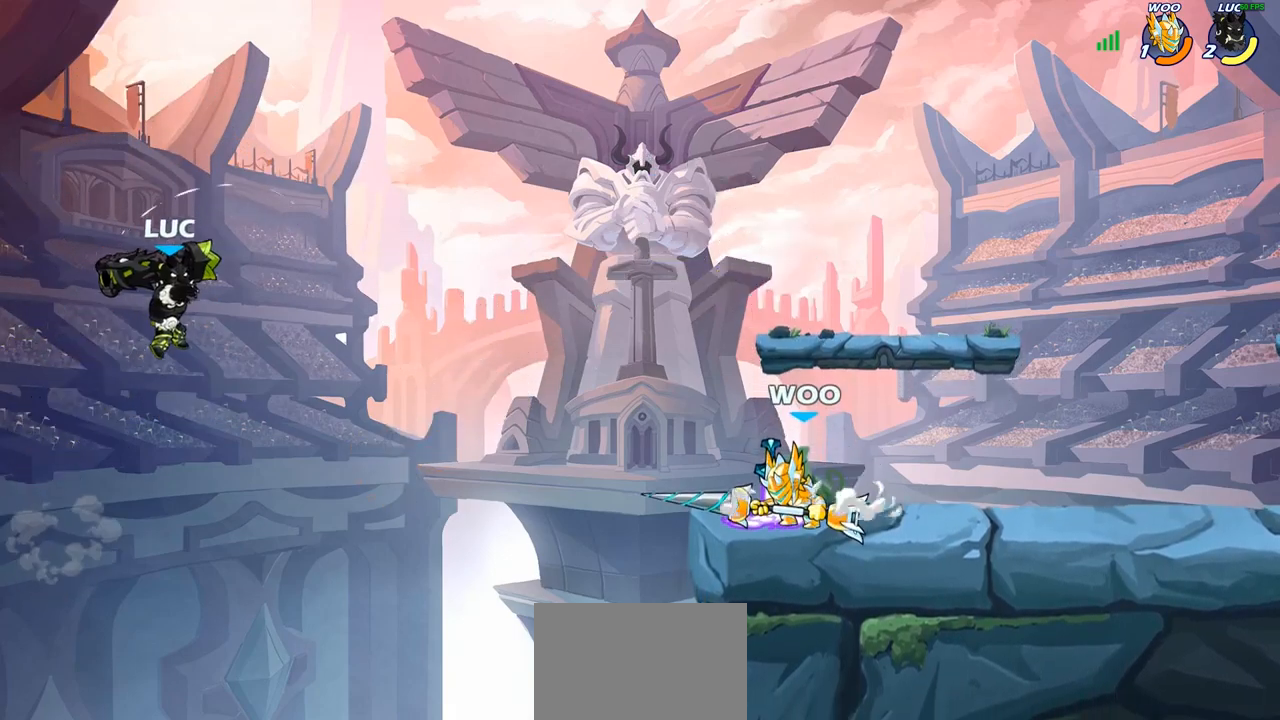
{"buttons": [], "left_stick": "right", "right_stick": "center", "events": [[300, "SQUARE", "down"], [300, "left_stick", "right"], [400, "SQUARE", "up"]]}
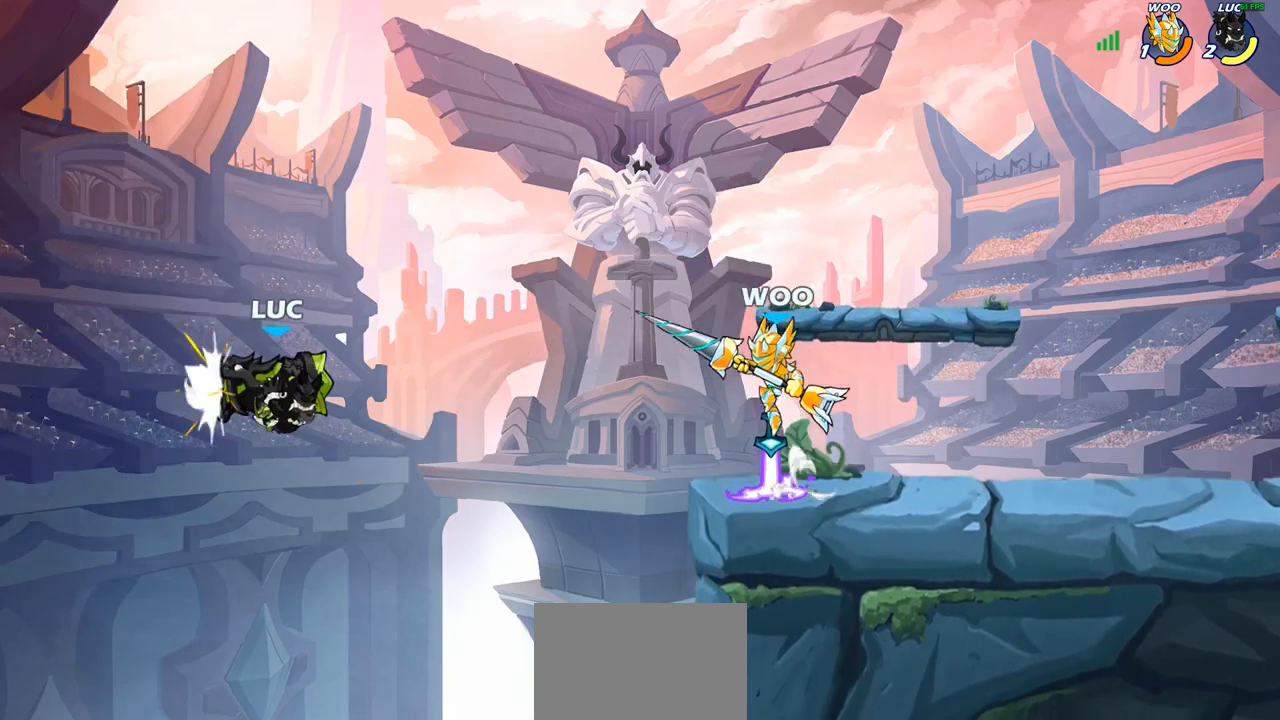
{"buttons": [], "left_stick": "down-left", "right_stick": "center", "events": [[17, "left_stick", "center"], [200, "left_stick", "left"], [317, "left_stick", "down-left"]]}
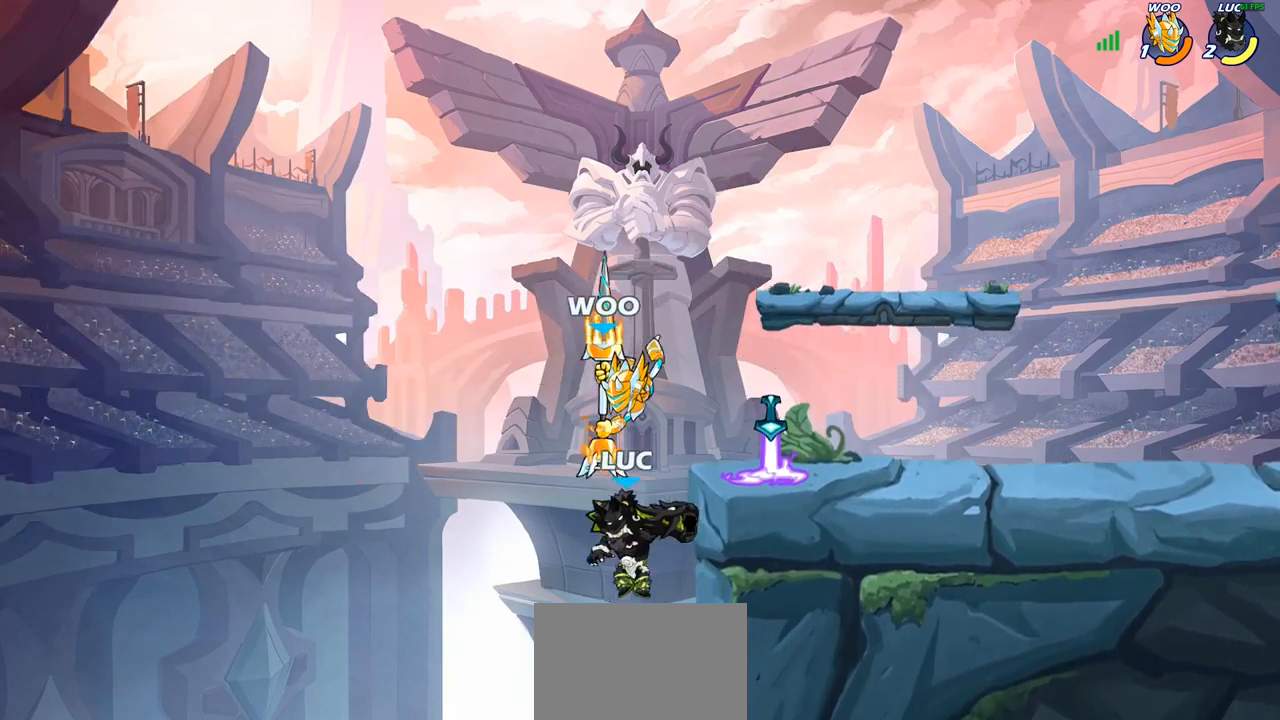
{"buttons": ["CROSS"], "left_stick": "up-left", "right_stick": "center", "events": [[400, "CROSS", "down"], [400, "left_stick", "up-left"]]}
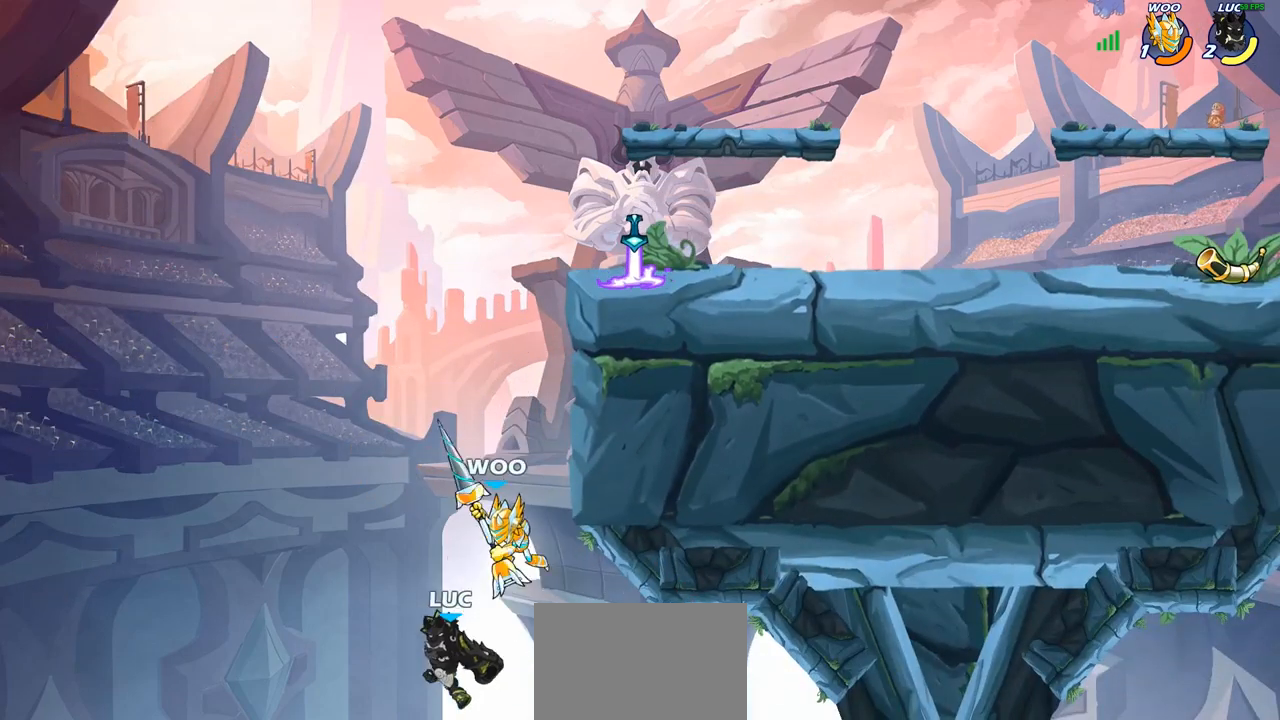
{"buttons": [], "left_stick": "up-right", "right_stick": "center", "events": [[50, "left_stick", "up-right"], [150, "CROSS", "up"]]}
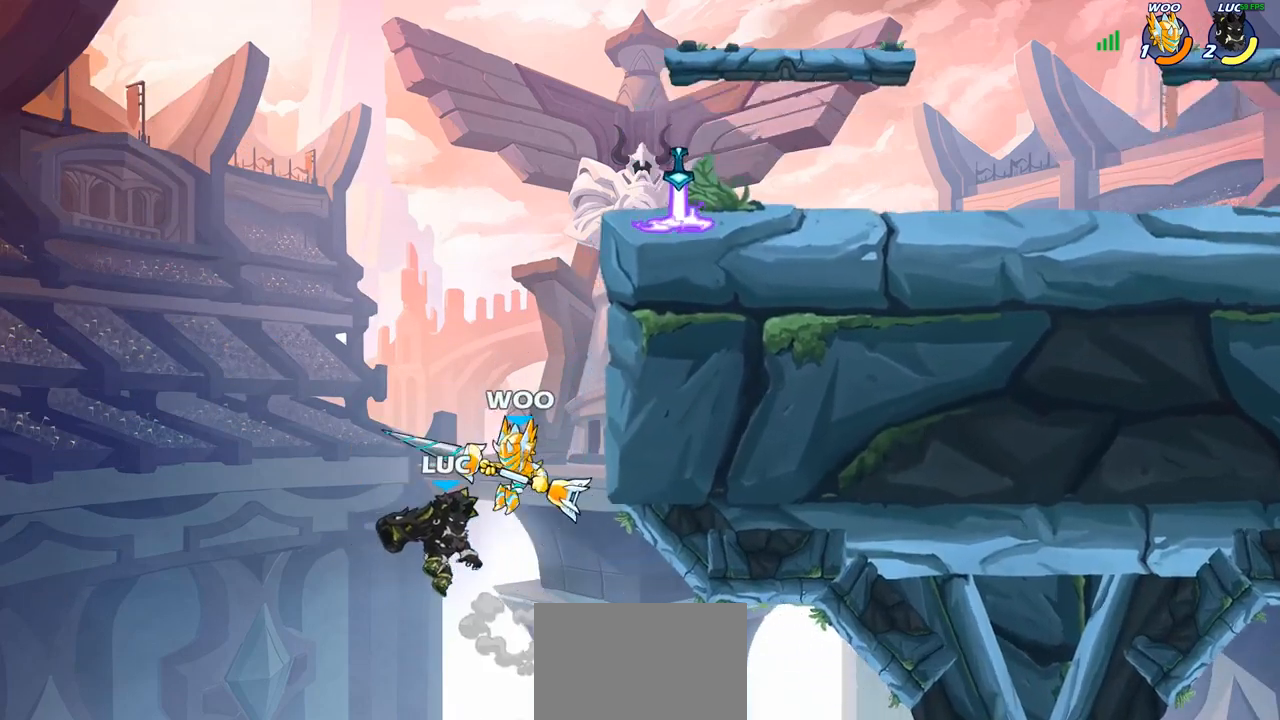
{"buttons": [], "left_stick": "up-right", "right_stick": "center", "events": [[17, "R2", "down"], [383, "left_stick", "left"], [400, "R2", "up"], [483, "left_stick", "up-right"]]}
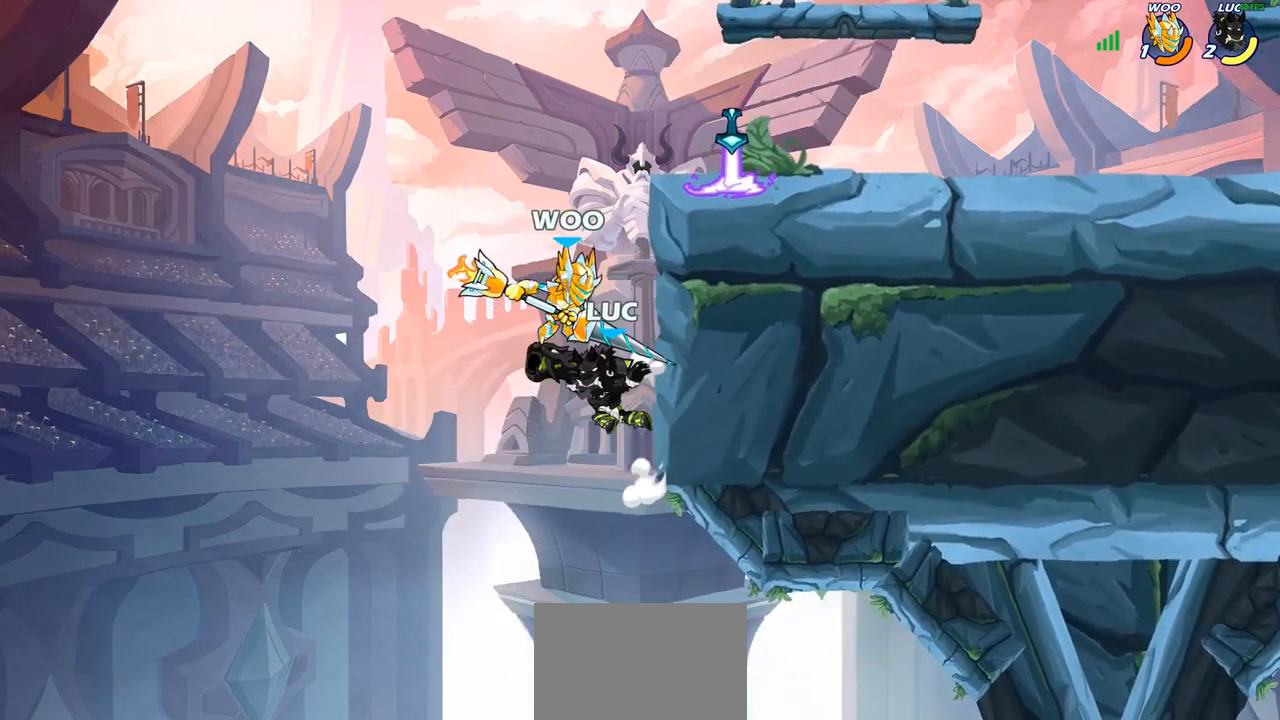
{"buttons": [], "left_stick": "center", "right_stick": "center", "events": [[267, "CROSS", "down"], [333, "SQUARE", "down"], [367, "CROSS", "up"], [367, "right_stick", "down-left"], [383, "SQUARE", "up"], [383, "left_stick", "center"], [417, "right_stick", "center"]]}
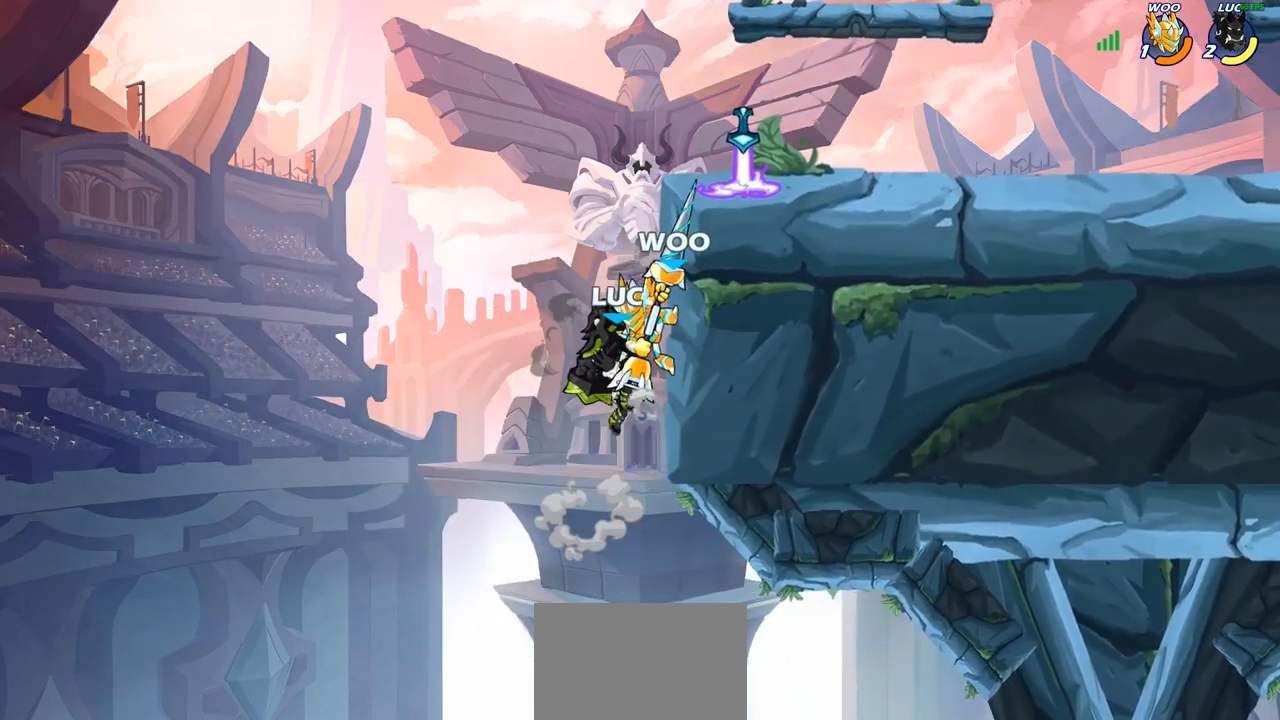
{"buttons": [], "left_stick": "up-left", "right_stick": "center", "events": [[383, "left_stick", "left"], [483, "left_stick", "up-left"]]}
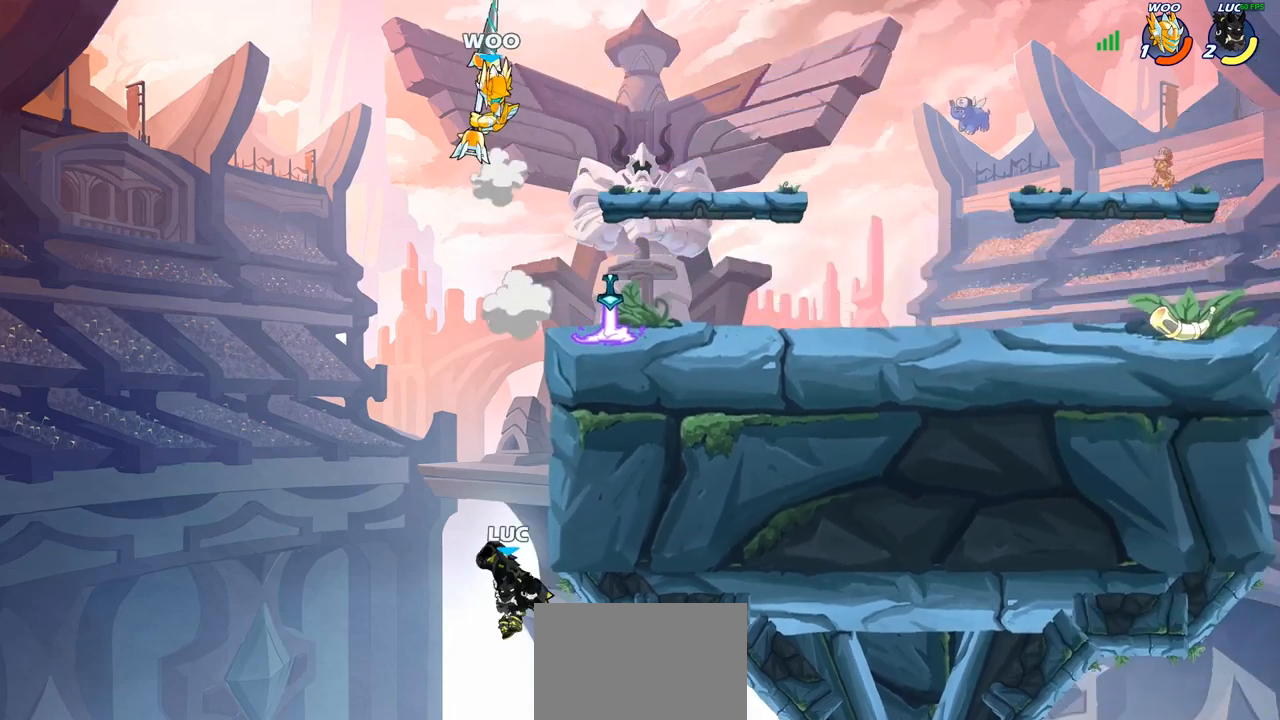
{"buttons": ["CIRCLE"], "left_stick": "center", "right_stick": "center", "events": [[17, "CROSS", "down"], [217, "CROSS", "up"], [233, "left_stick", "up-right"], [400, "left_stick", "center"], [467, "CIRCLE", "down"]]}
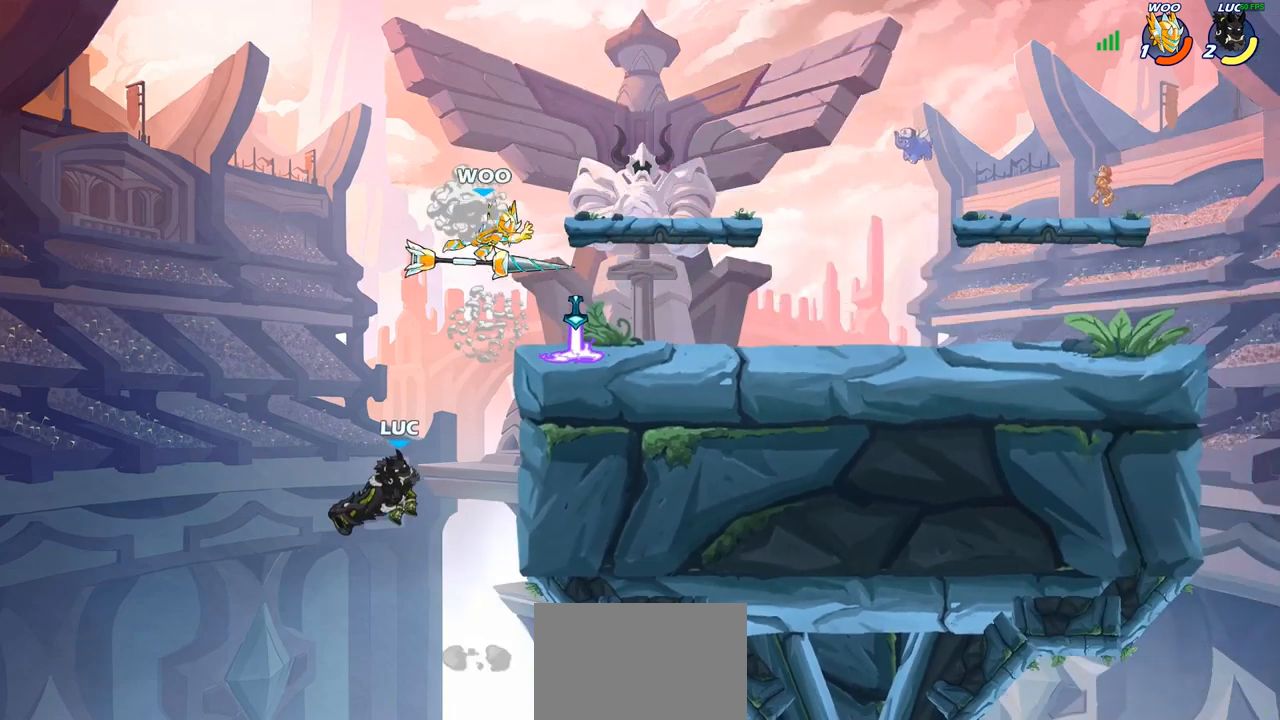
{"buttons": [], "left_stick": "up-left", "right_stick": "center", "events": [[83, "CIRCLE", "up"], [467, "left_stick", "up-left"]]}
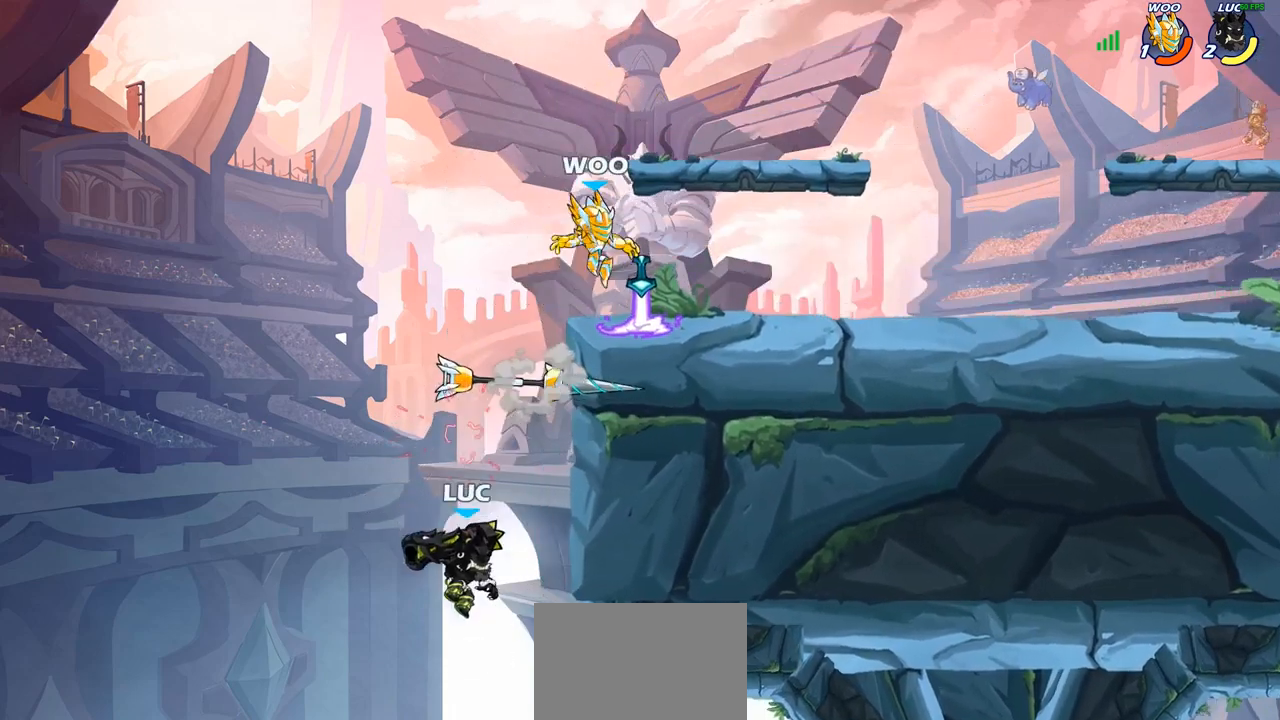
{"buttons": [], "left_stick": "right", "right_stick": "center", "events": [[117, "CROSS", "down"], [167, "left_stick", "up-right"], [317, "left_stick", "right"], [367, "CROSS", "up"]]}
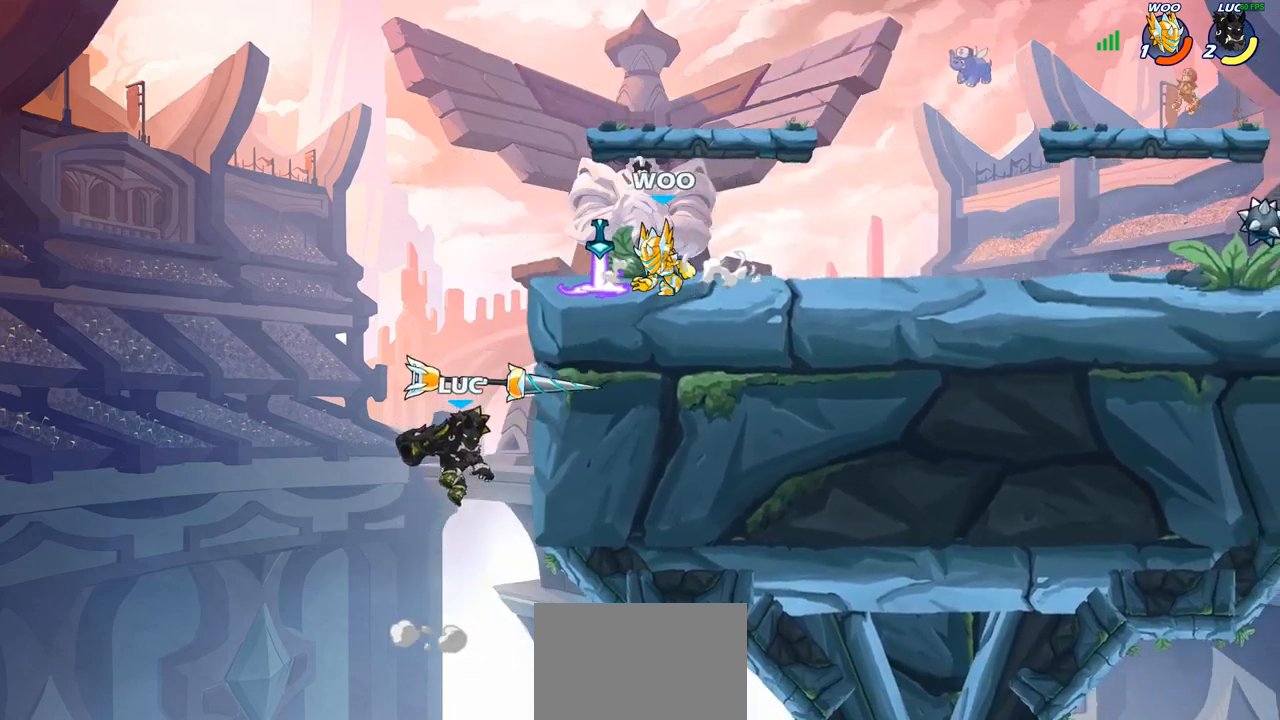
{"buttons": ["CROSS"], "left_stick": "up-right", "right_stick": "center", "events": [[200, "left_stick", "up-left"], [267, "left_stick", "left"], [350, "CROSS", "down"], [367, "left_stick", "up-left"], [483, "left_stick", "up-right"]]}
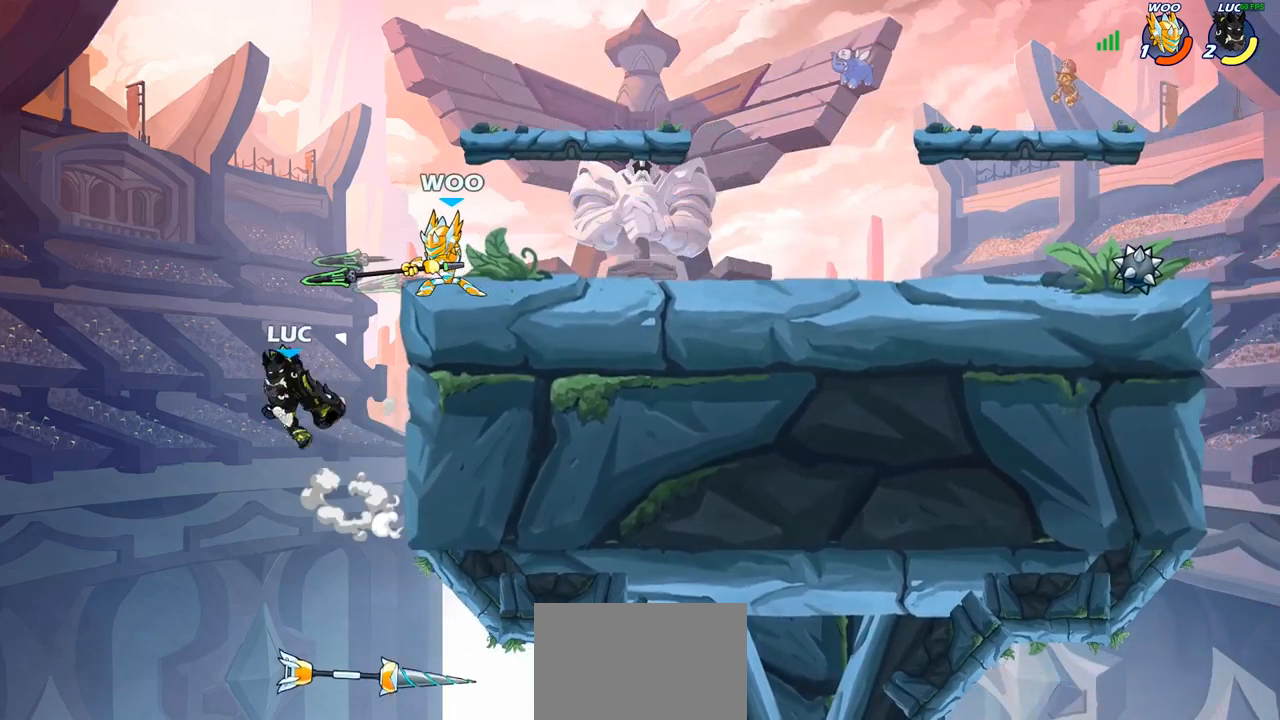
{"buttons": [], "left_stick": "right", "right_stick": "center", "events": [[33, "CROSS", "up"], [100, "left_stick", "right"], [233, "CROSS", "down"], [300, "SQUARE", "down"], [333, "right_stick", "down-left"], [383, "CROSS", "up"], [383, "SQUARE", "up"], [383, "right_stick", "center"]]}